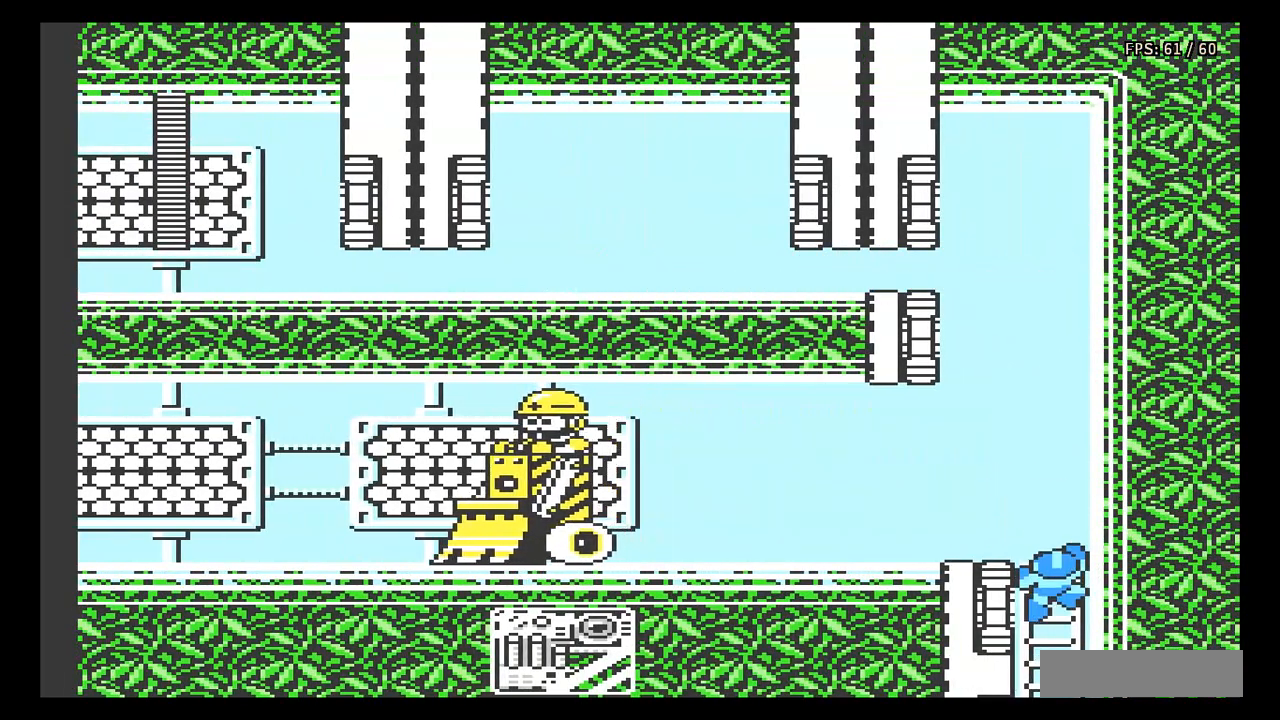
Gameplay with a controller (Nintendo layout); each line is a JSON object with the inputs held at the frame after it. "events" lists button and stick changes between this image and that frame as [ms after this image, input, new state], when the widget could be followed in between. Not read: B L3 R3.
{"buttons": ["A"], "events": [[117, "A", "down"], [150, "DPAD_DOWN", "up"], [267, "A", "up"], [483, "A", "down"]]}
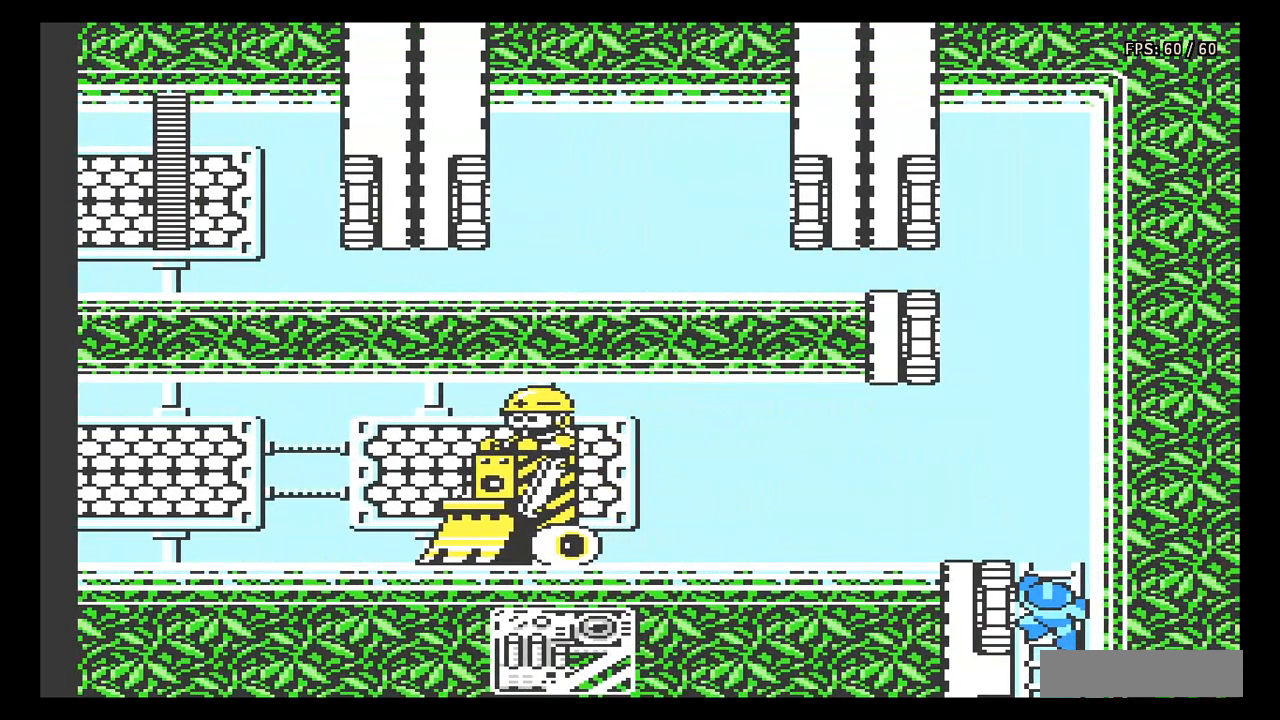
{"buttons": [], "events": [[250, "A", "up"]]}
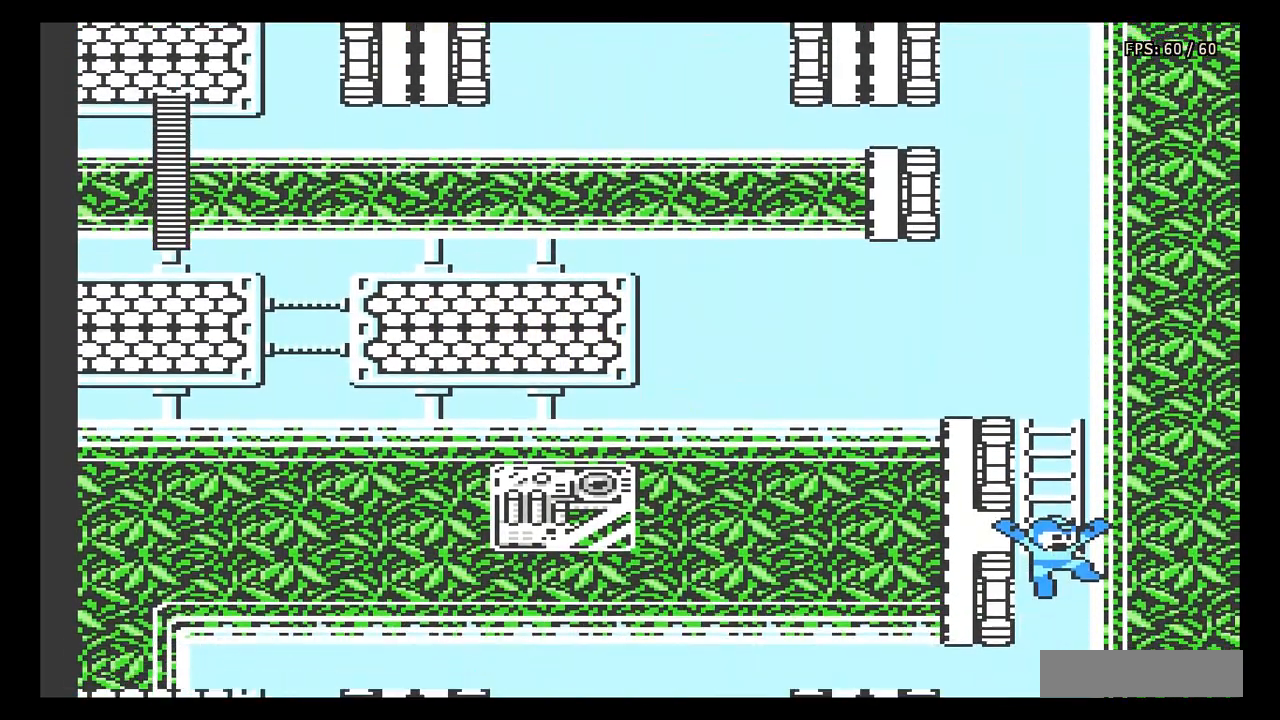
{"buttons": [], "events": []}
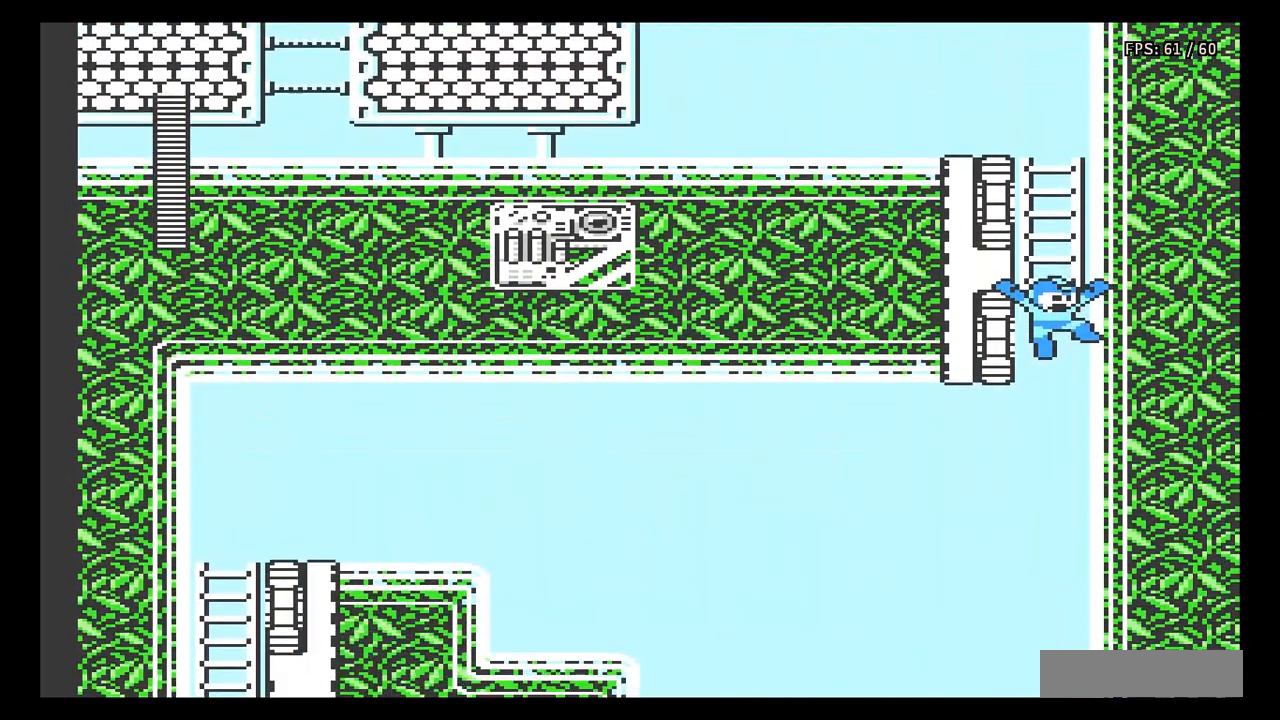
{"buttons": ["DPAD_LEFT"], "events": [[400, "DPAD_LEFT", "down"]]}
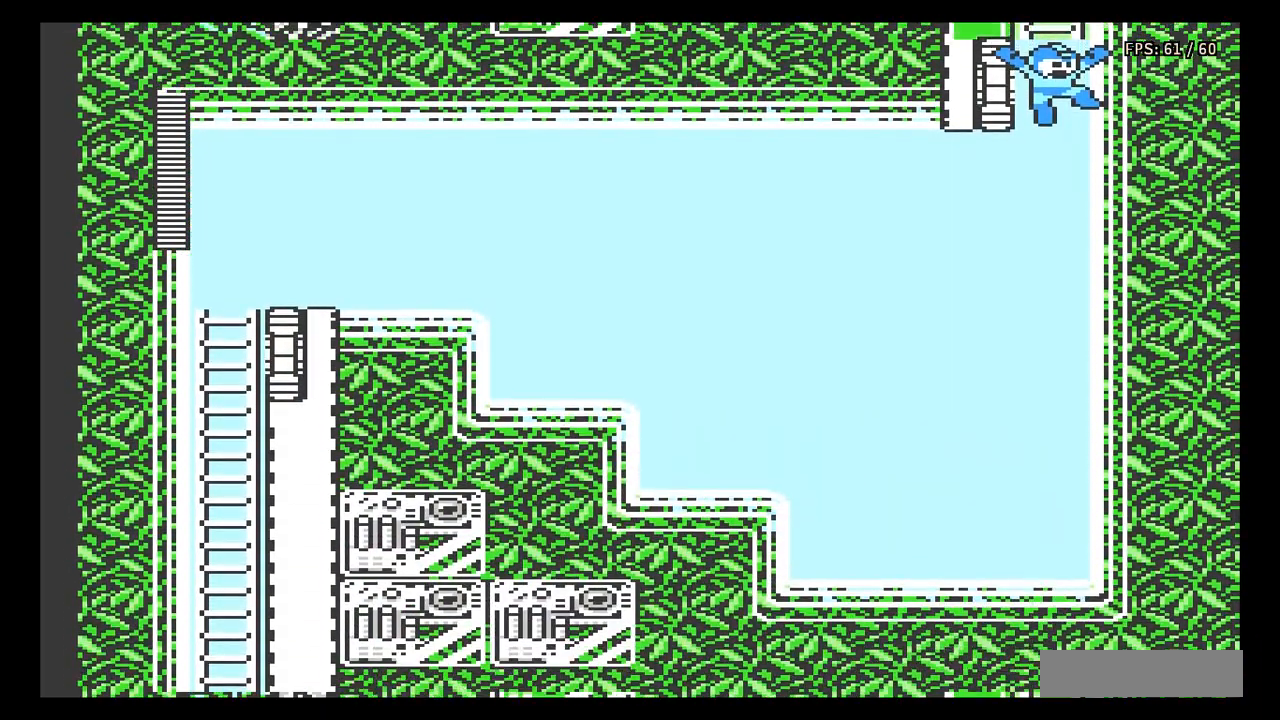
{"buttons": ["DPAD_LEFT"], "events": []}
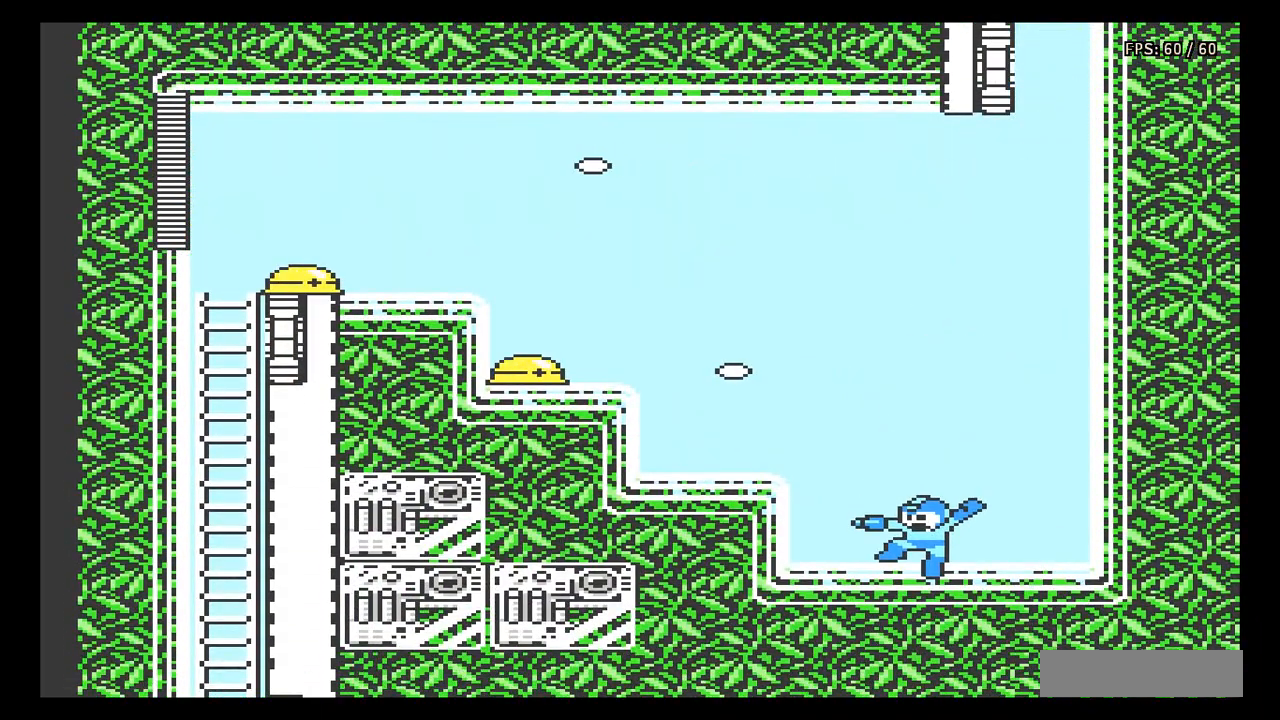
{"buttons": ["DPAD_LEFT"], "events": [[100, "A", "down"], [400, "A", "up"]]}
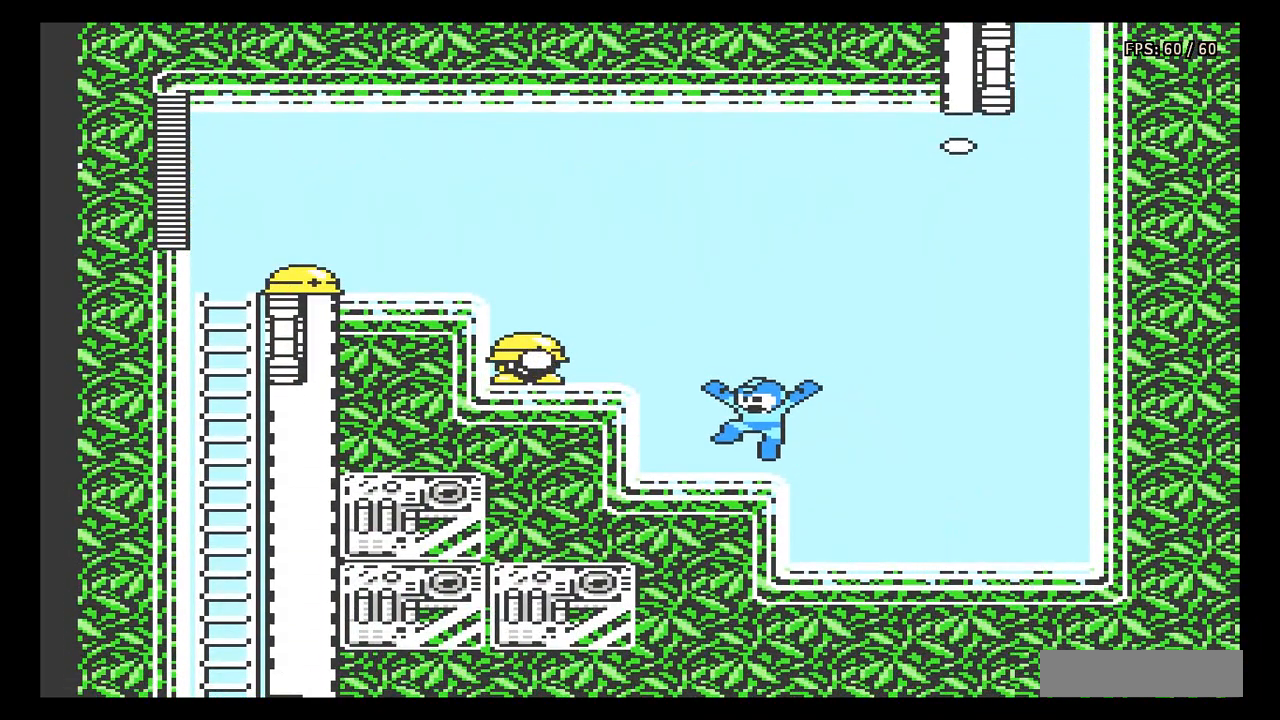
{"buttons": ["DPAD_RIGHT"], "events": [[83, "DPAD_LEFT", "up"], [183, "A", "down"], [417, "A", "up"], [467, "DPAD_RIGHT", "down"]]}
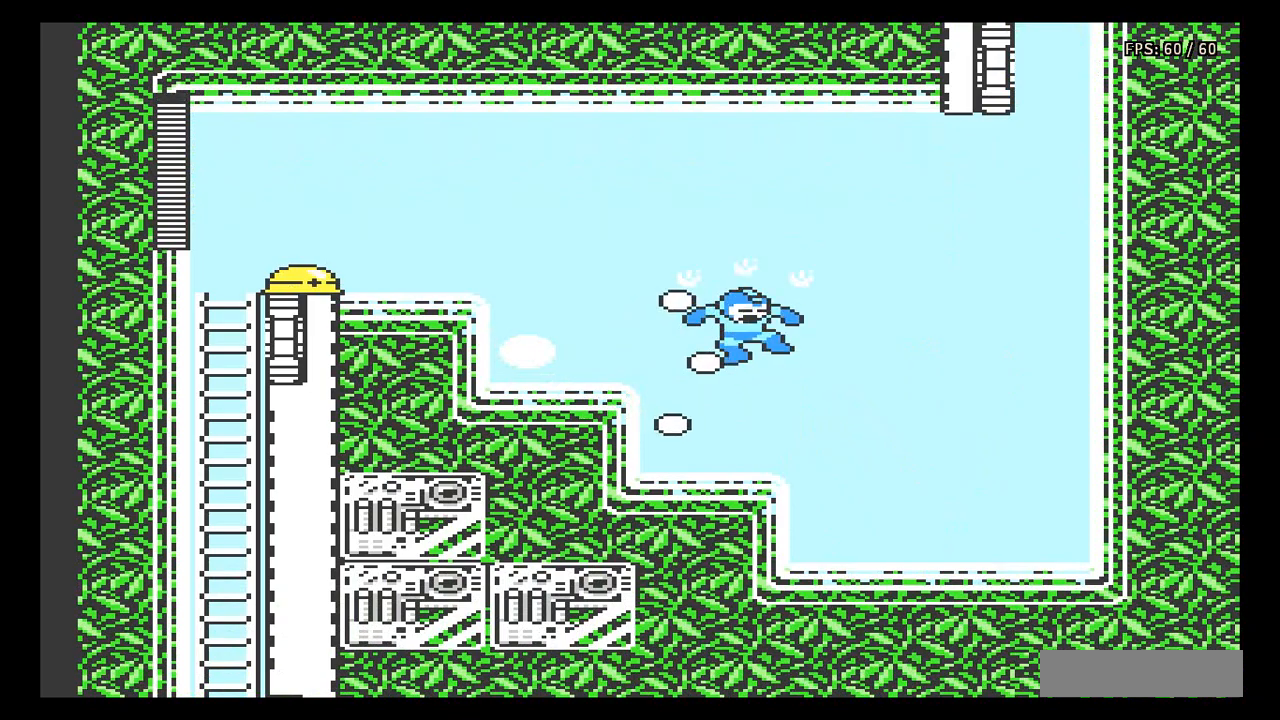
{"buttons": ["DPAD_LEFT"], "events": [[367, "DPAD_RIGHT", "up"], [483, "DPAD_LEFT", "down"]]}
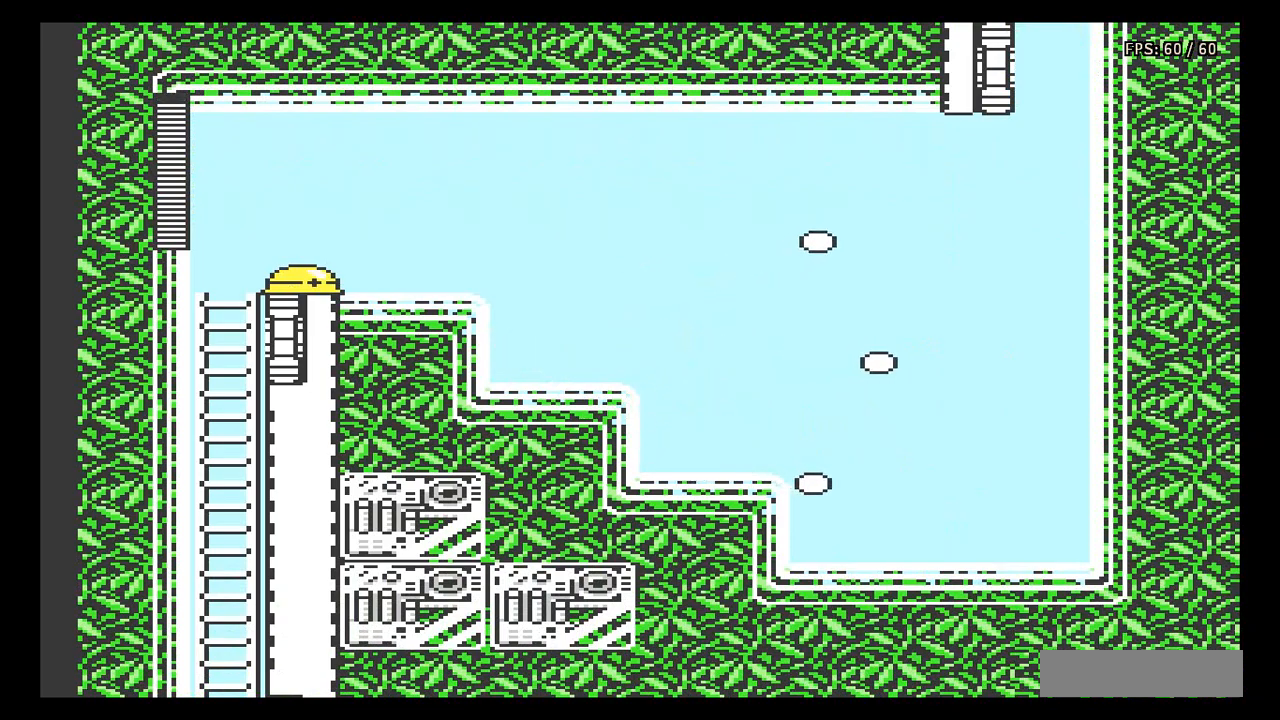
{"buttons": [], "events": [[100, "A", "down"], [300, "A", "up"], [483, "DPAD_LEFT", "up"]]}
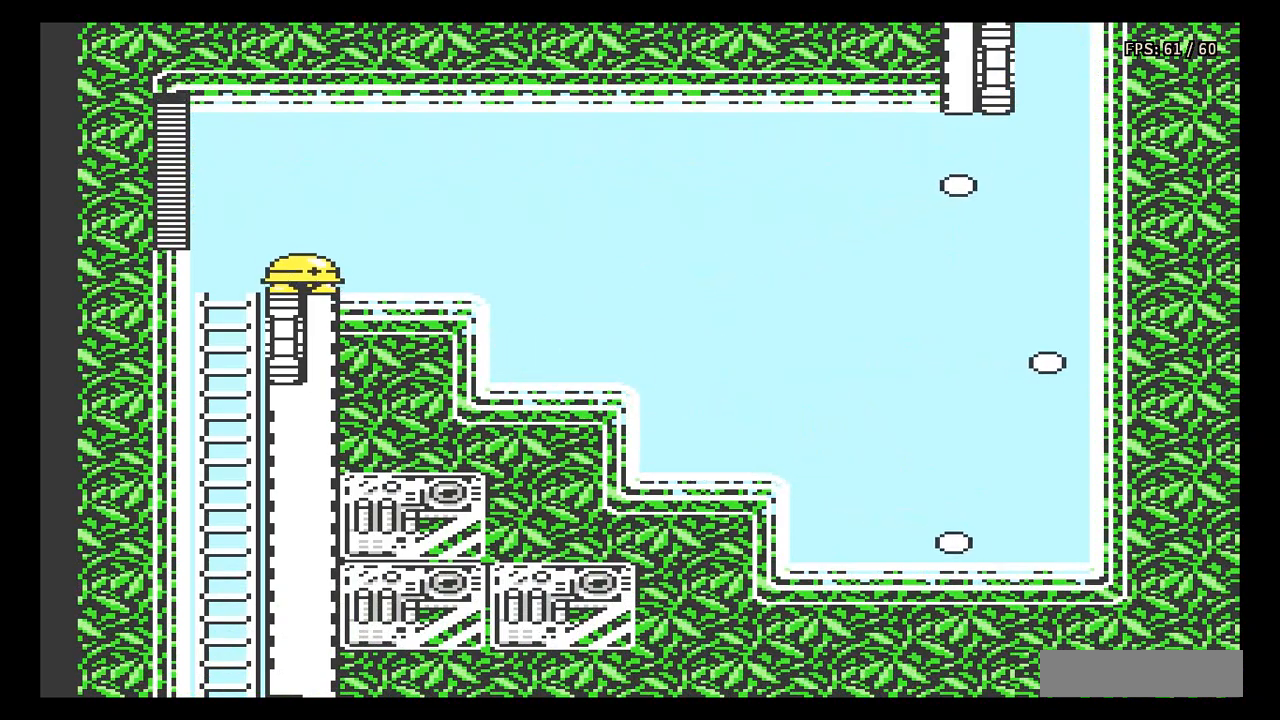
{"buttons": ["DPAD_LEFT"], "events": [[83, "A", "down"], [100, "DPAD_LEFT", "down"], [267, "A", "up"]]}
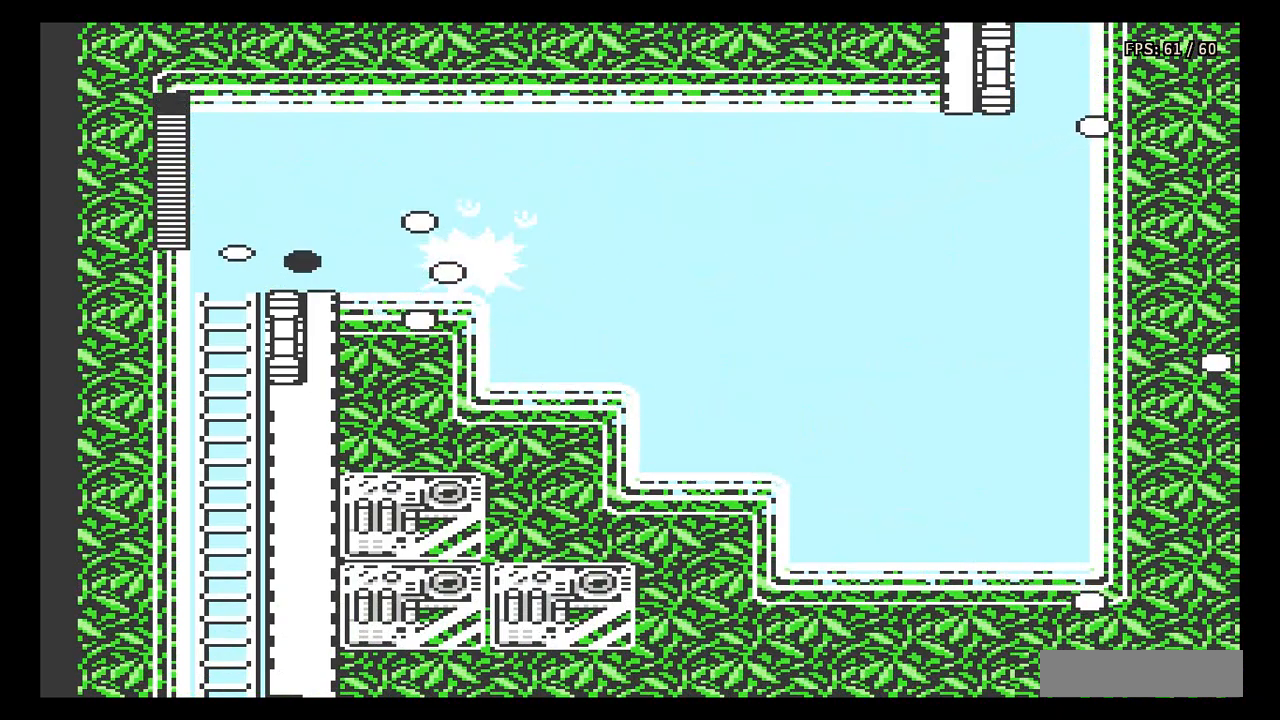
{"buttons": ["DPAD_LEFT"], "events": []}
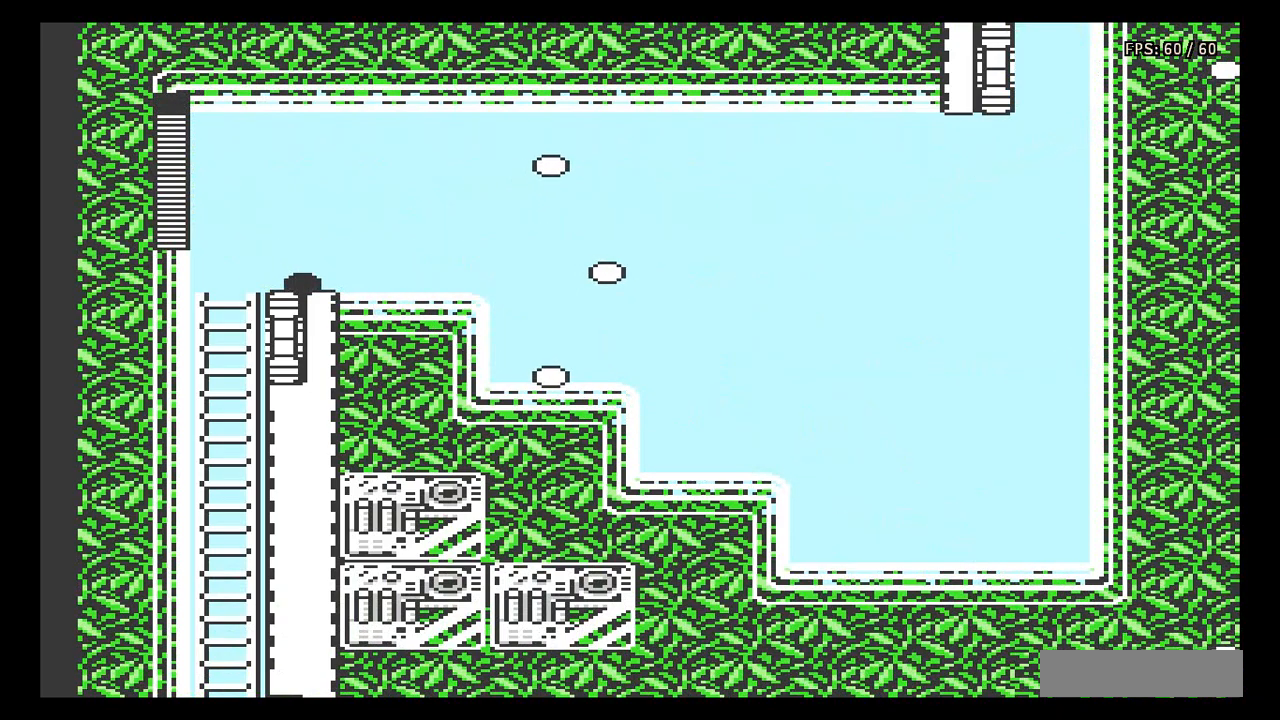
{"buttons": ["A", "DPAD_LEFT"], "events": [[183, "A", "down"]]}
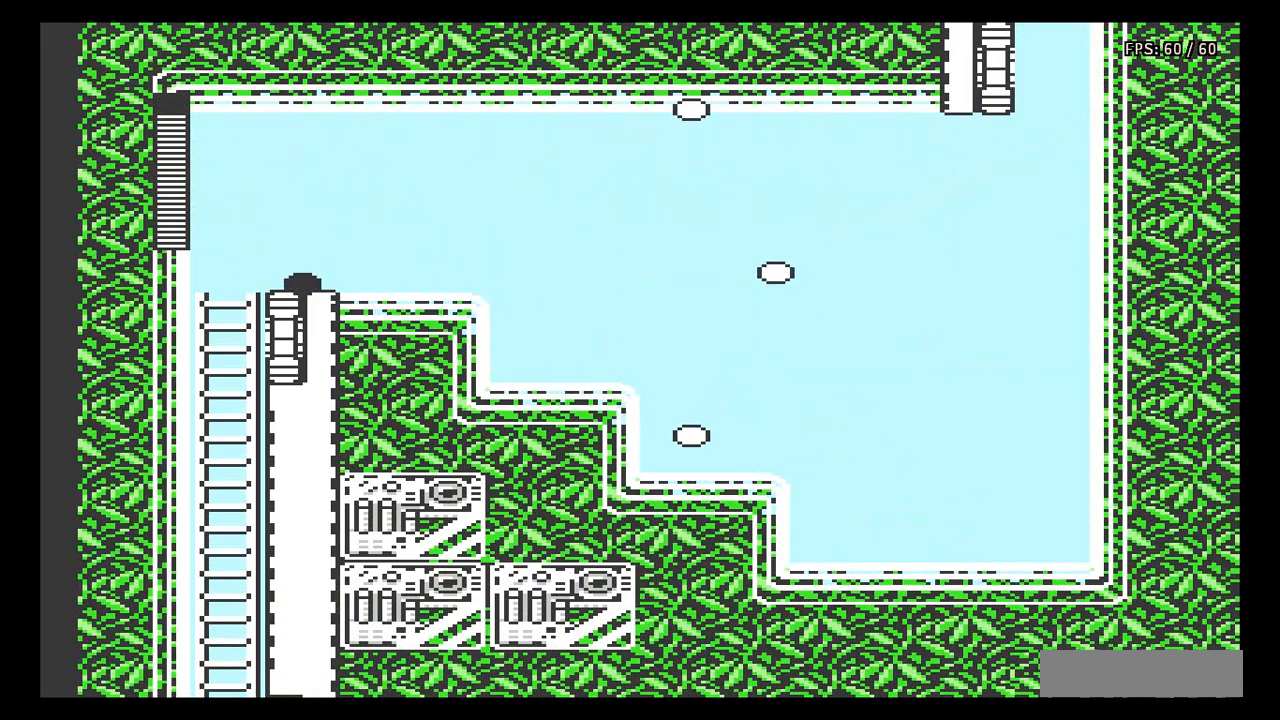
{"buttons": ["DPAD_LEFT"], "events": [[17, "A", "up"]]}
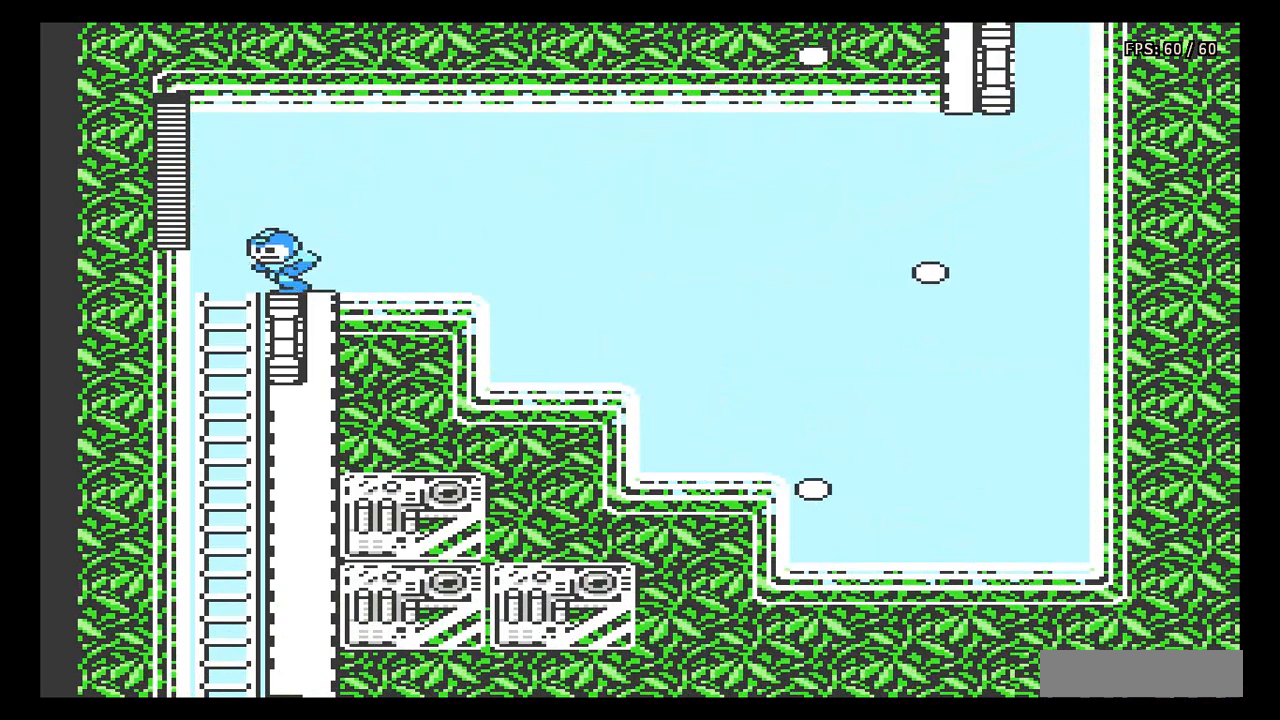
{"buttons": ["A", "DPAD_DOWN"], "events": [[183, "DPAD_DOWN", "down"], [217, "DPAD_LEFT", "up"], [483, "A", "down"]]}
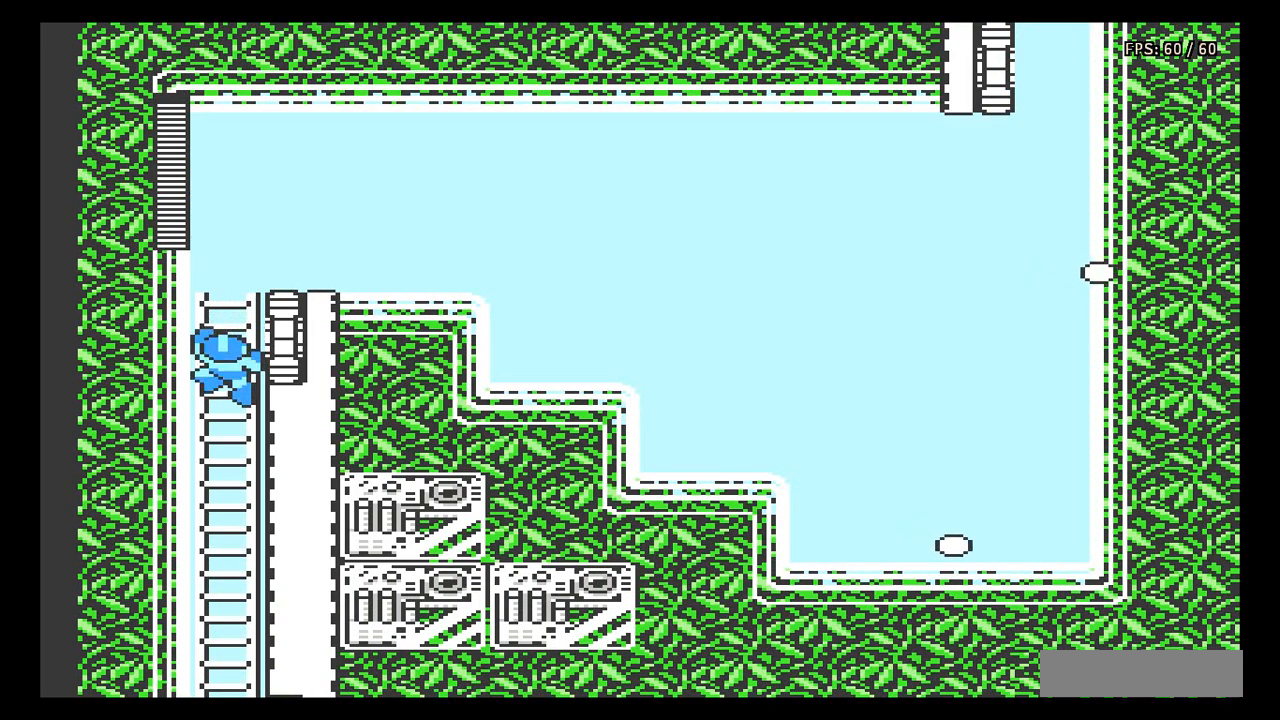
{"buttons": ["A", "DPAD_RIGHT"], "events": [[17, "DPAD_DOWN", "up"], [117, "A", "up"], [267, "DPAD_RIGHT", "down"], [350, "A", "down"]]}
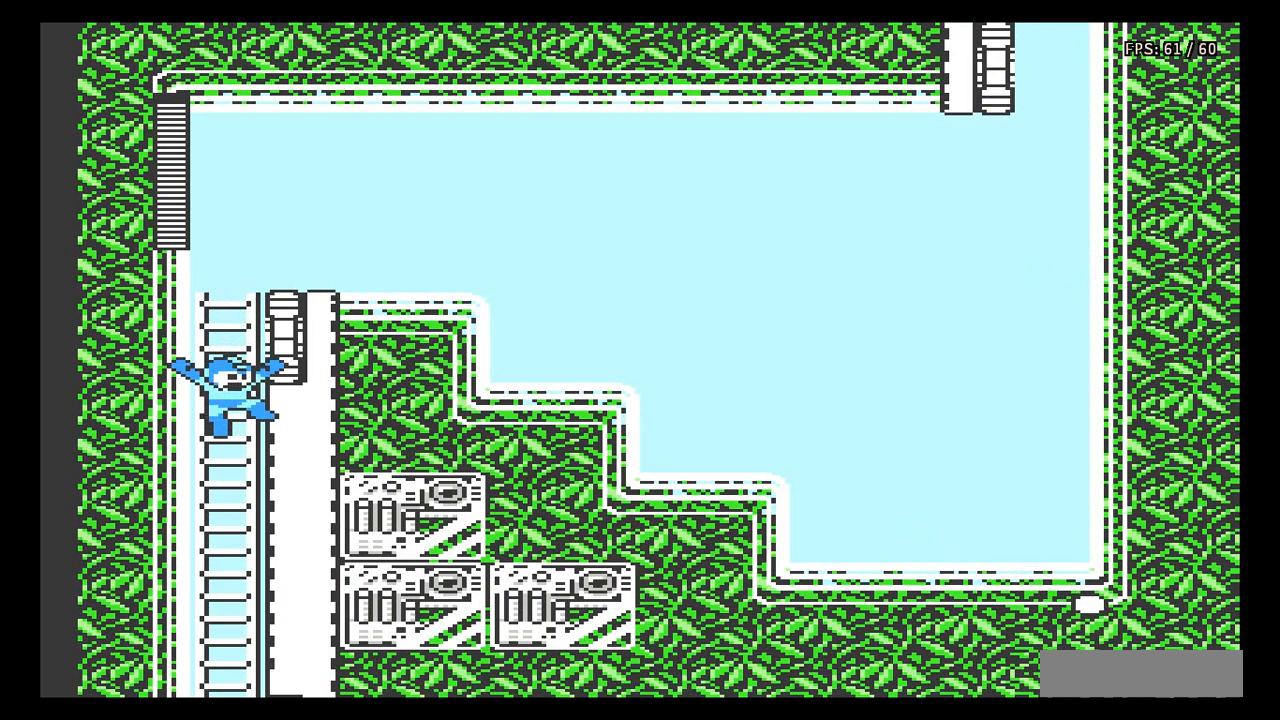
{"buttons": [], "events": [[50, "A", "up"], [167, "DPAD_RIGHT", "up"]]}
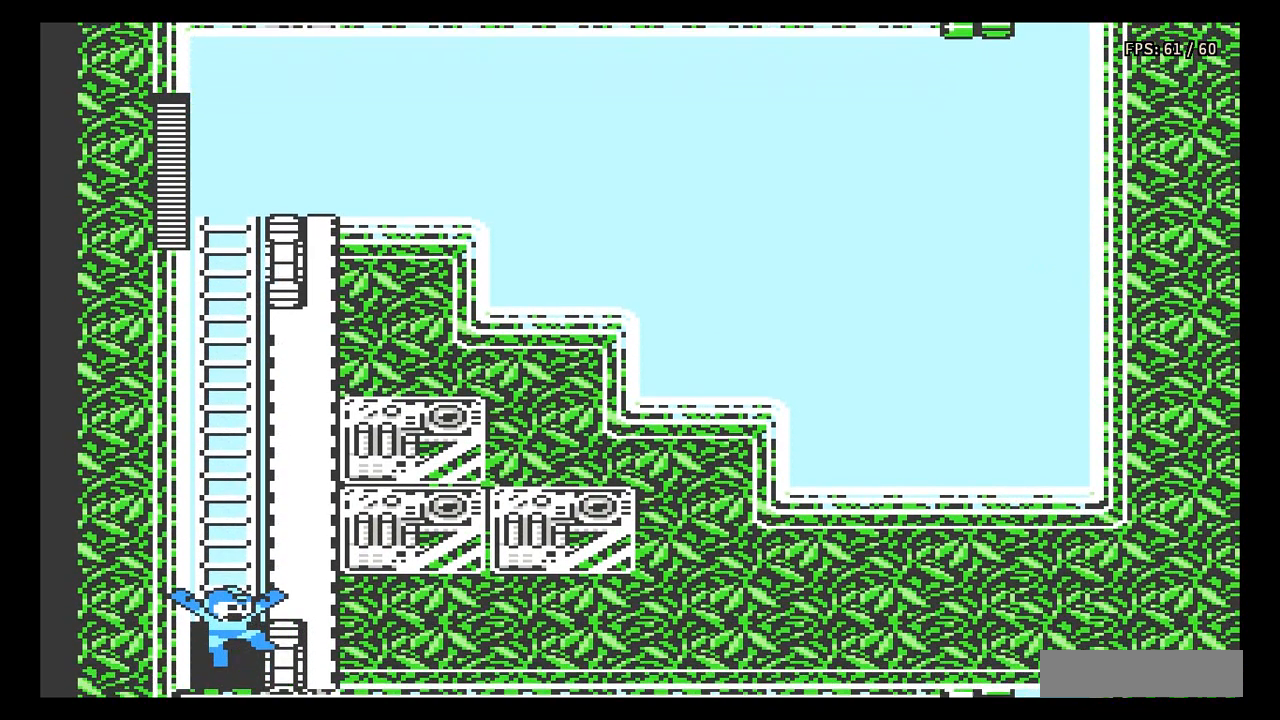
{"buttons": [], "events": []}
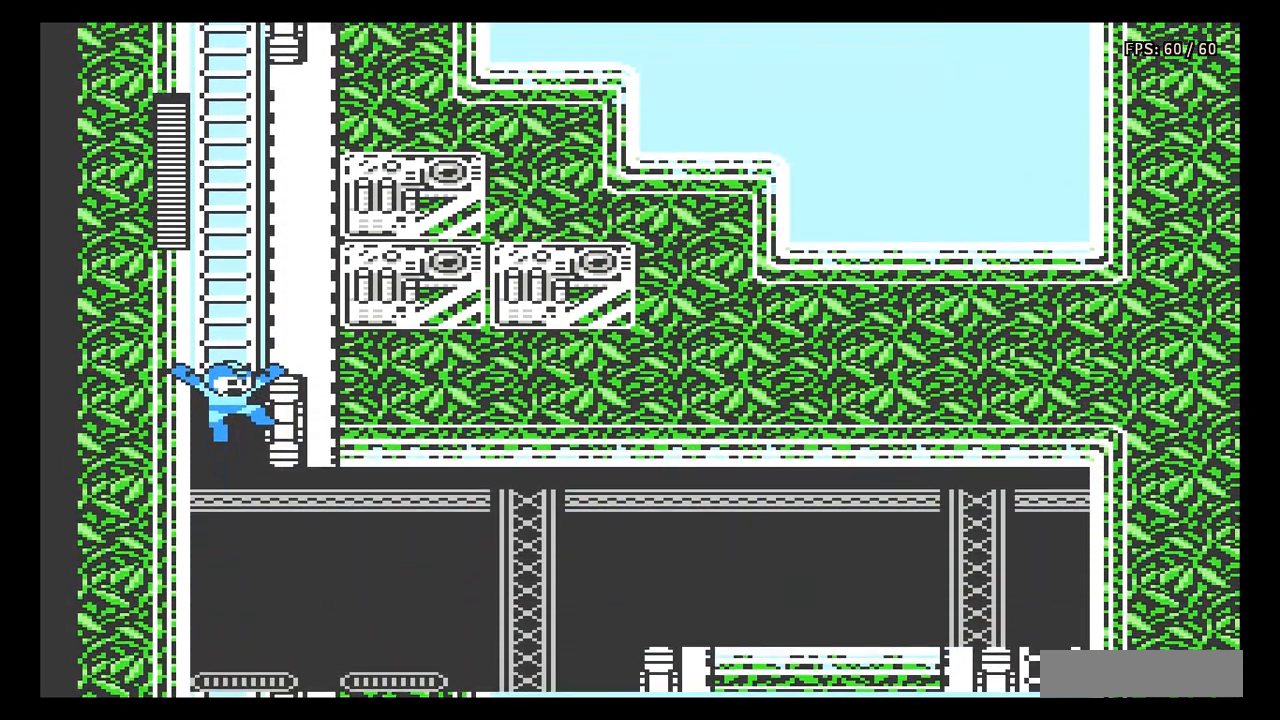
{"buttons": [], "events": []}
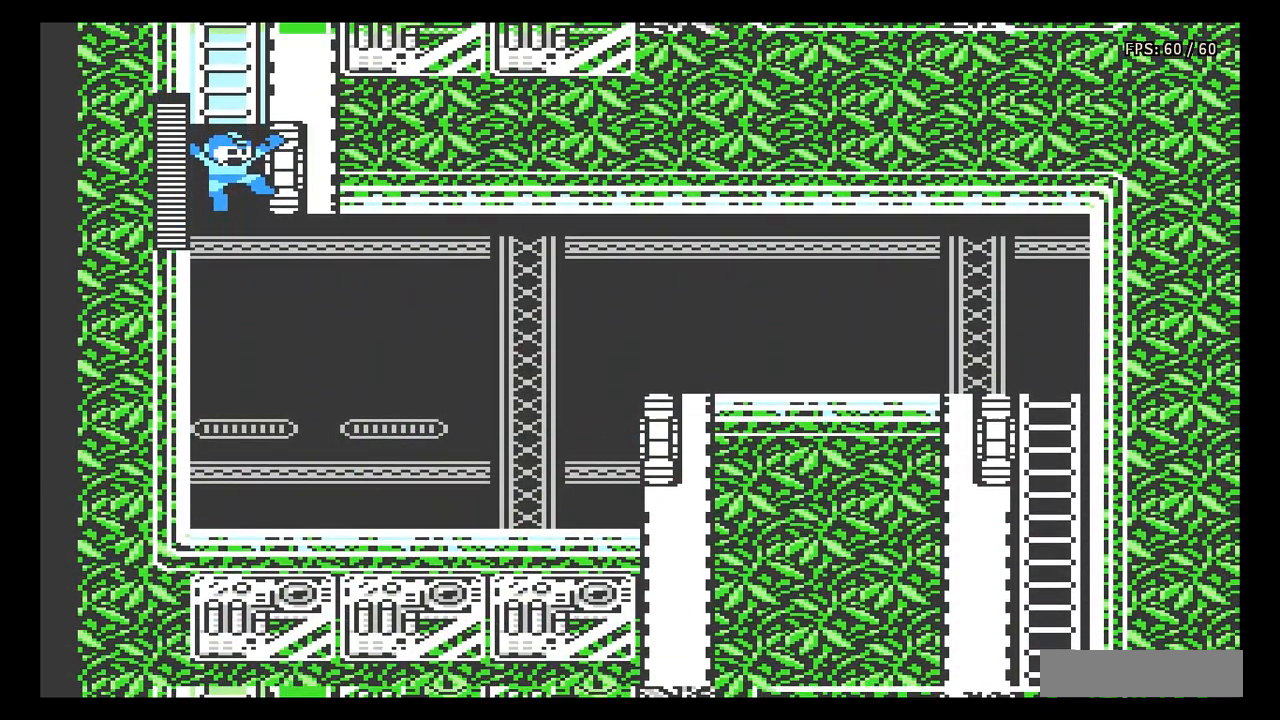
{"buttons": [], "events": []}
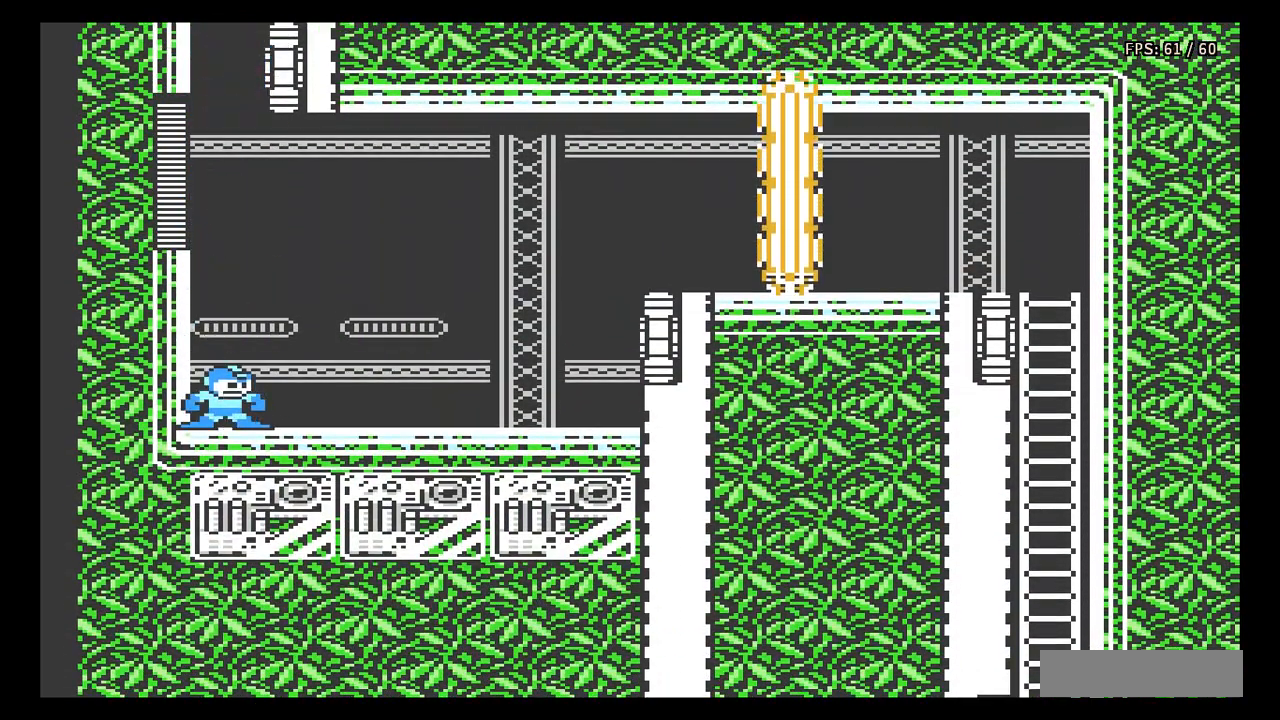
{"buttons": [], "events": [[83, "A", "down"], [450, "A", "up"]]}
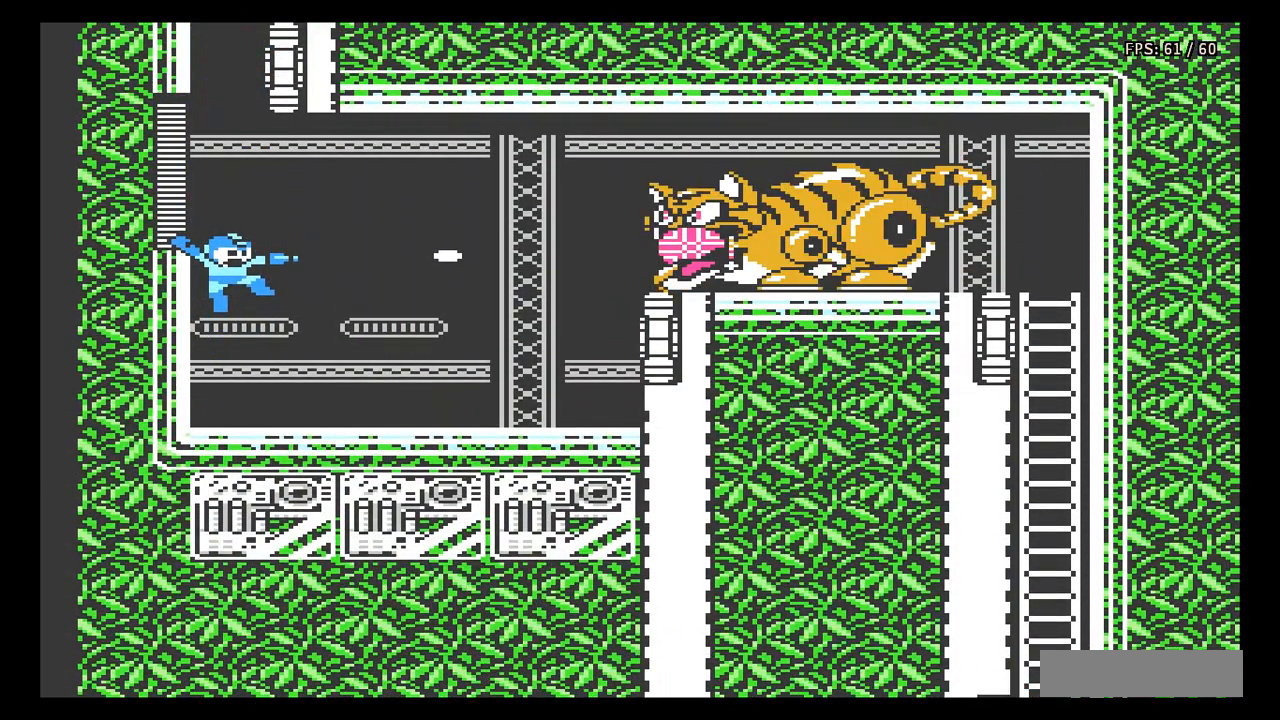
{"buttons": ["A"], "events": [[383, "A", "down"]]}
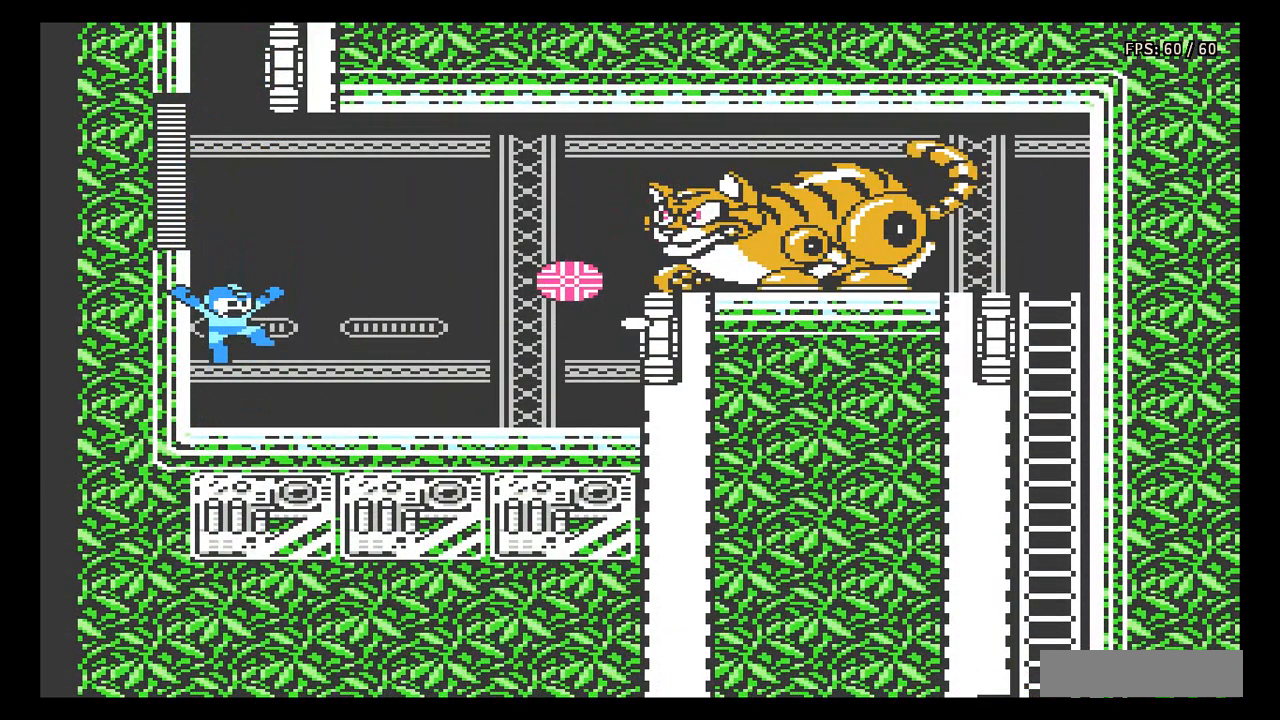
{"buttons": [], "events": [[217, "A", "up"]]}
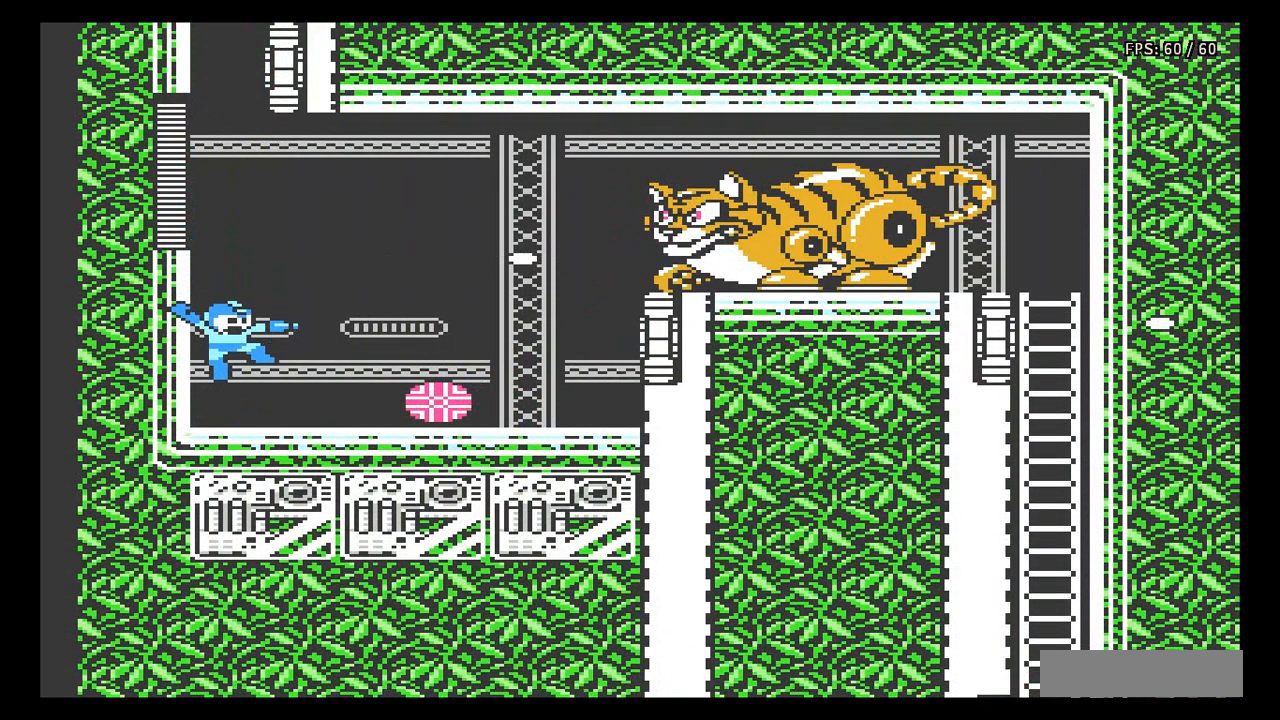
{"buttons": ["A", "DPAD_RIGHT"], "events": [[233, "A", "down"], [367, "DPAD_RIGHT", "down"]]}
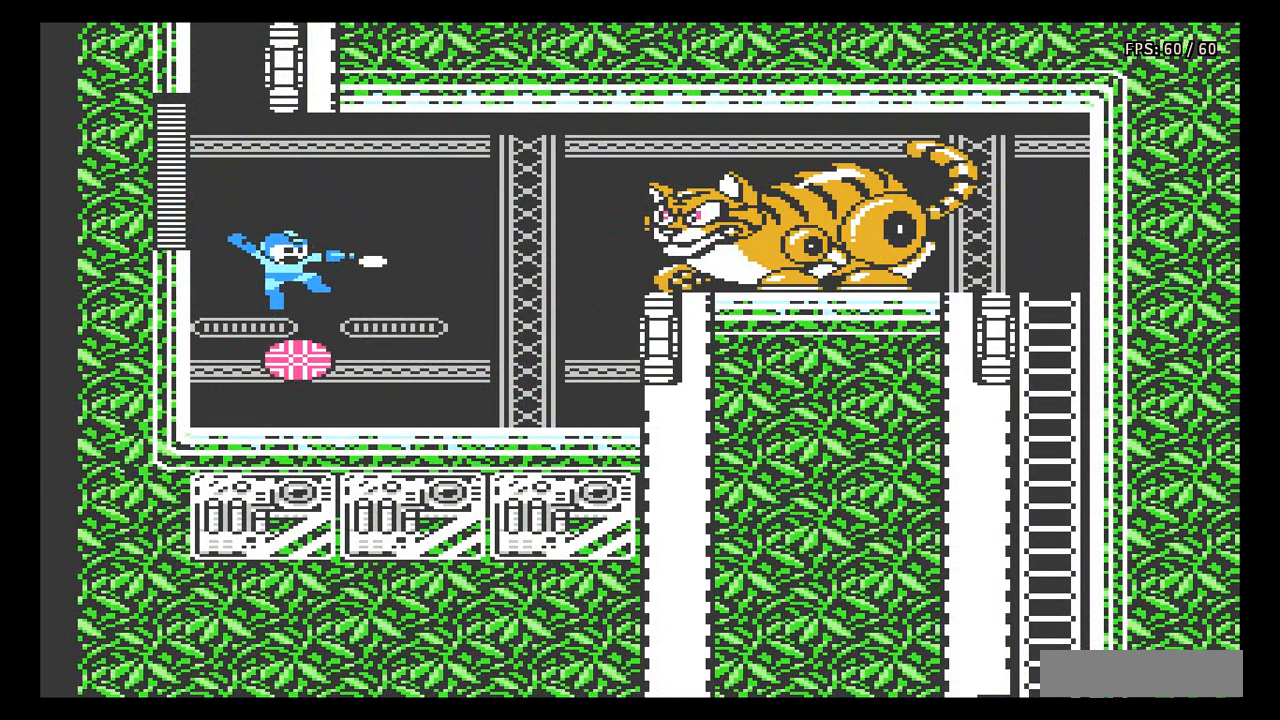
{"buttons": [], "events": [[67, "A", "up"], [217, "DPAD_RIGHT", "up"]]}
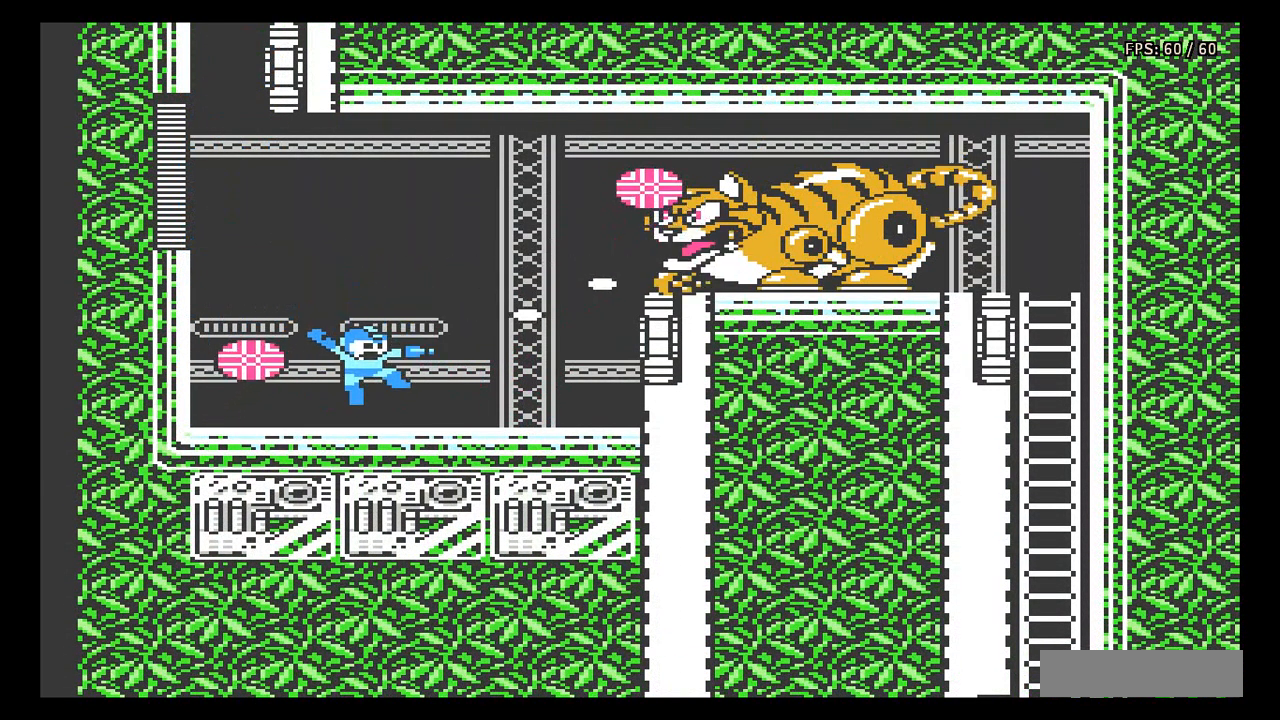
{"buttons": ["A", "DPAD_LEFT"], "events": [[117, "A", "down"], [217, "DPAD_LEFT", "down"], [300, "DPAD_LEFT", "up"], [367, "DPAD_LEFT", "down"]]}
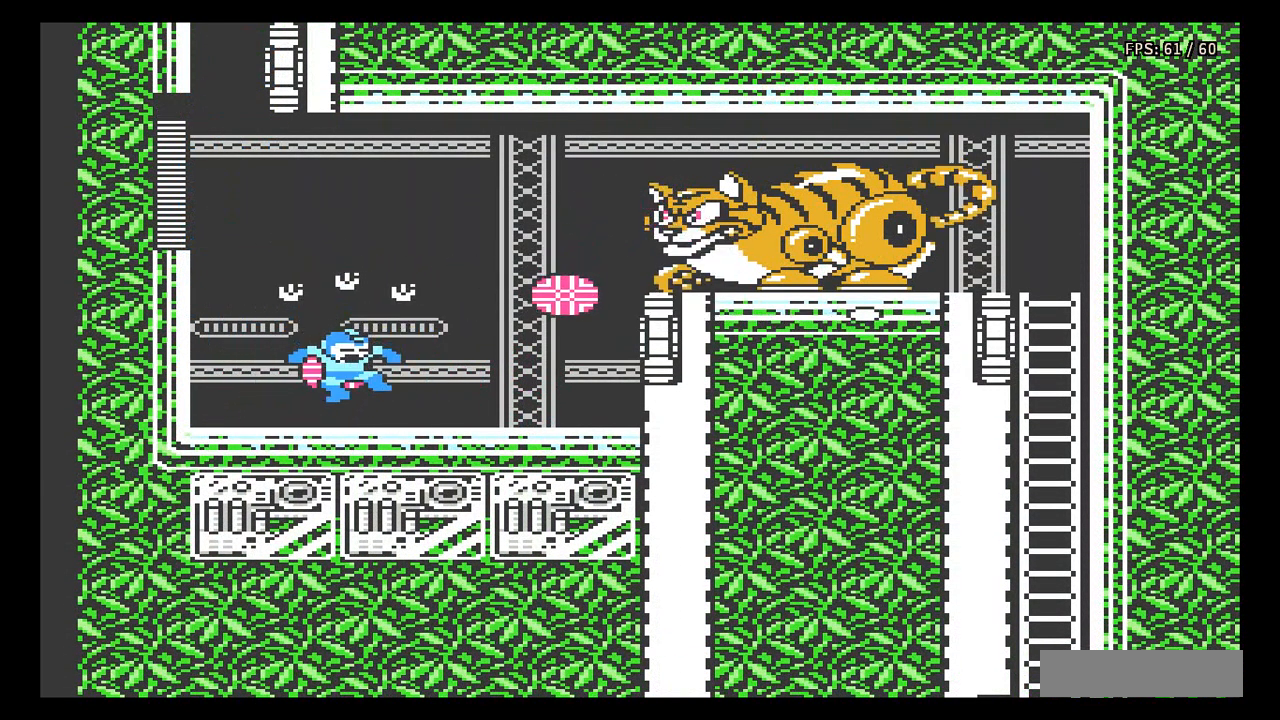
{"buttons": ["A", "DPAD_RIGHT"], "events": [[133, "DPAD_UP", "down"], [150, "A", "up"], [167, "DPAD_LEFT", "up"], [167, "DPAD_UP", "up"], [250, "DPAD_RIGHT", "down"], [433, "A", "down"]]}
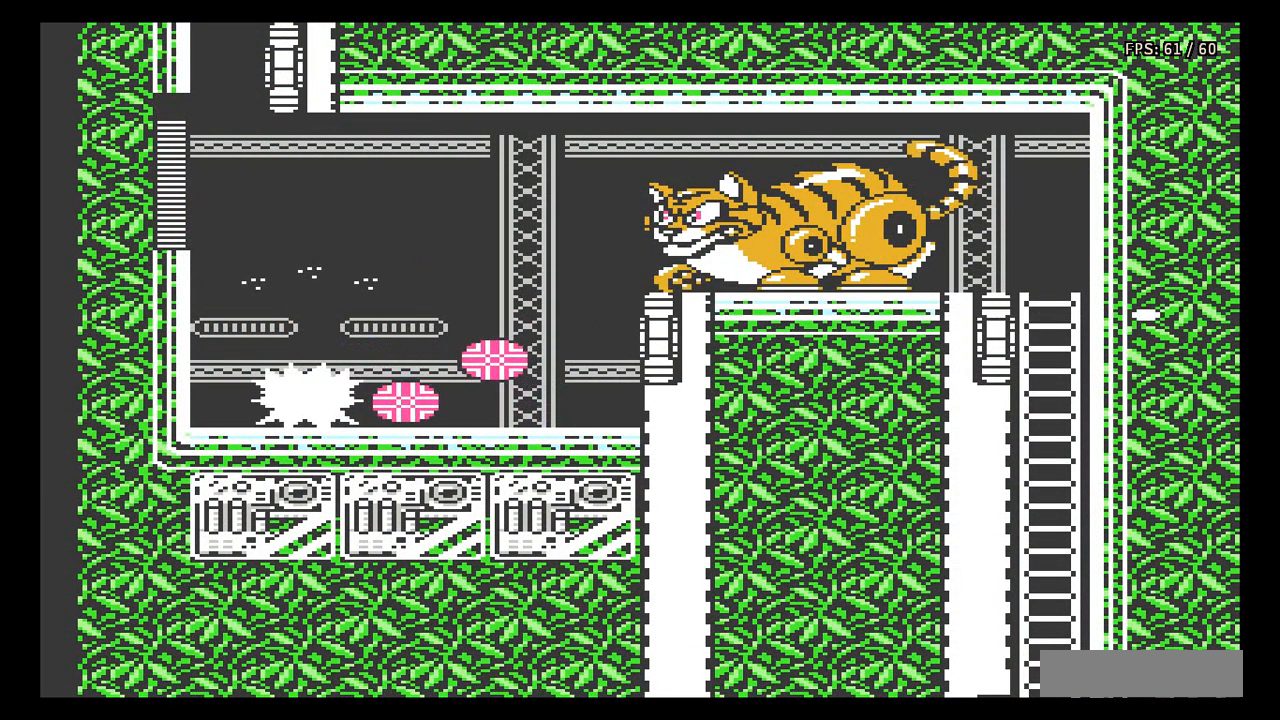
{"buttons": ["A", "DPAD_RIGHT"], "events": [[400, "A", "up"], [500, "A", "down"]]}
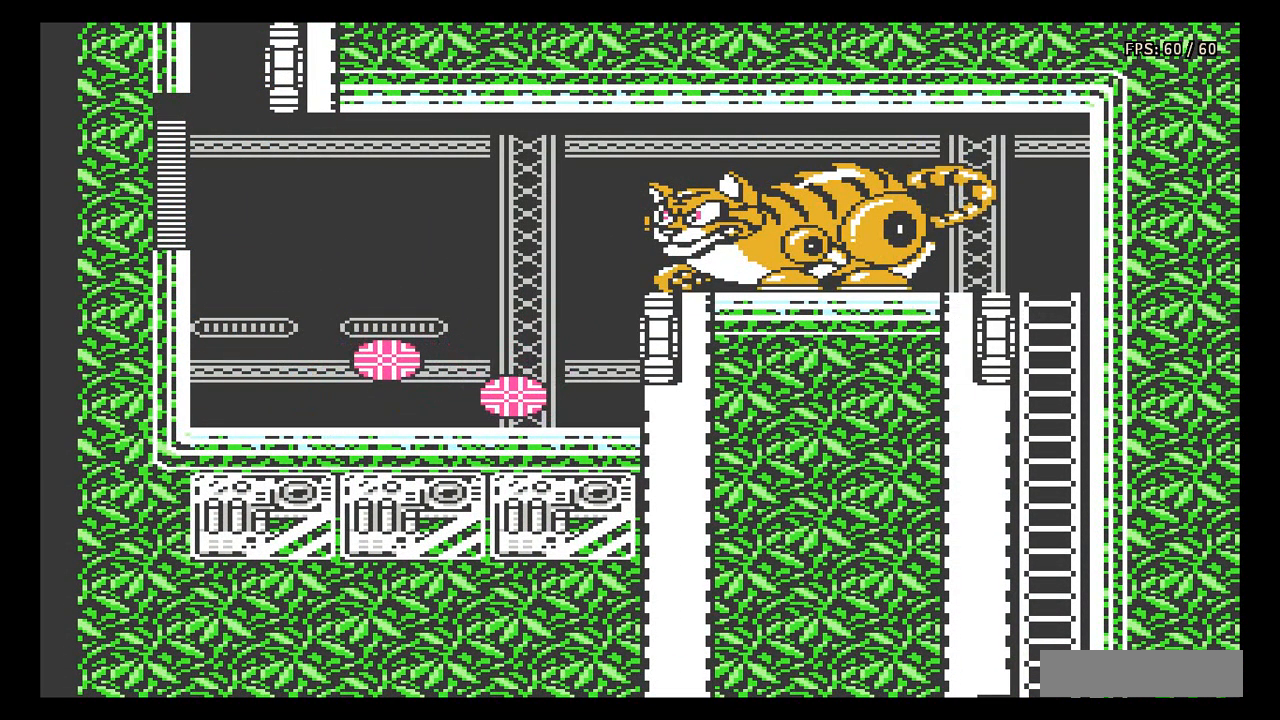
{"buttons": [], "events": [[83, "DPAD_RIGHT", "up"], [400, "A", "up"]]}
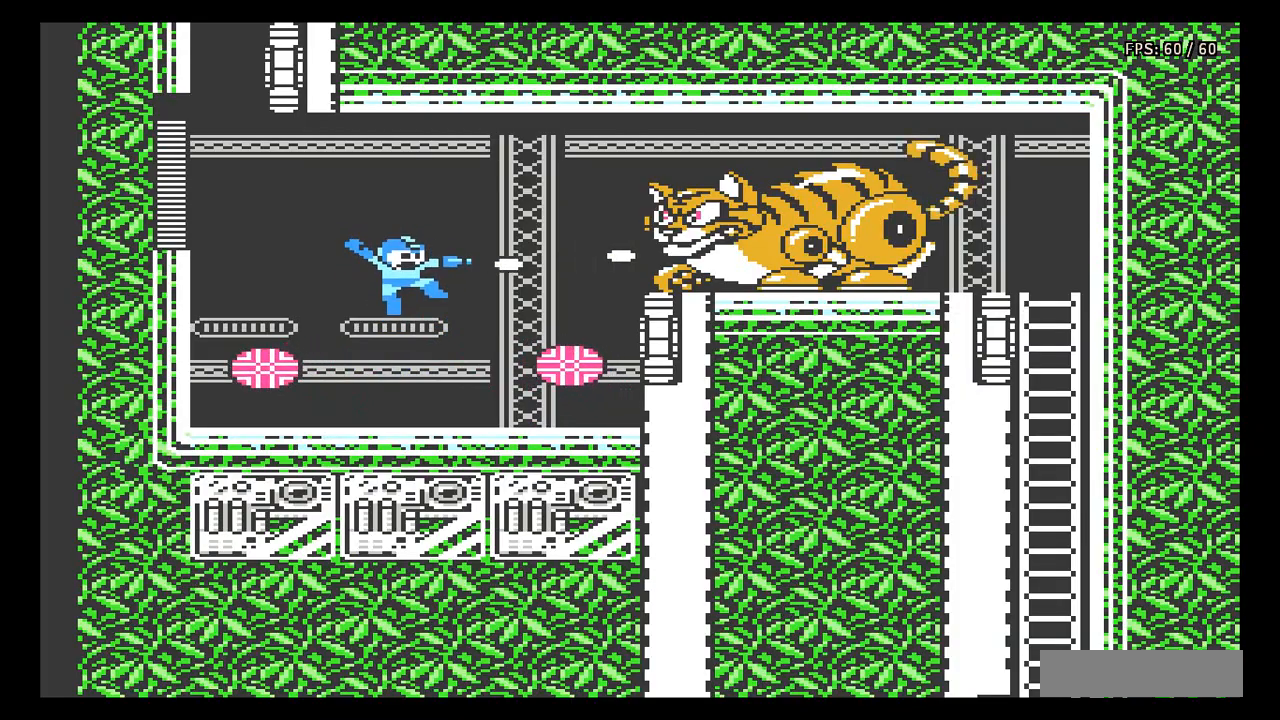
{"buttons": ["A"], "events": [[283, "DPAD_LEFT", "down"], [400, "A", "down"], [483, "DPAD_LEFT", "up"]]}
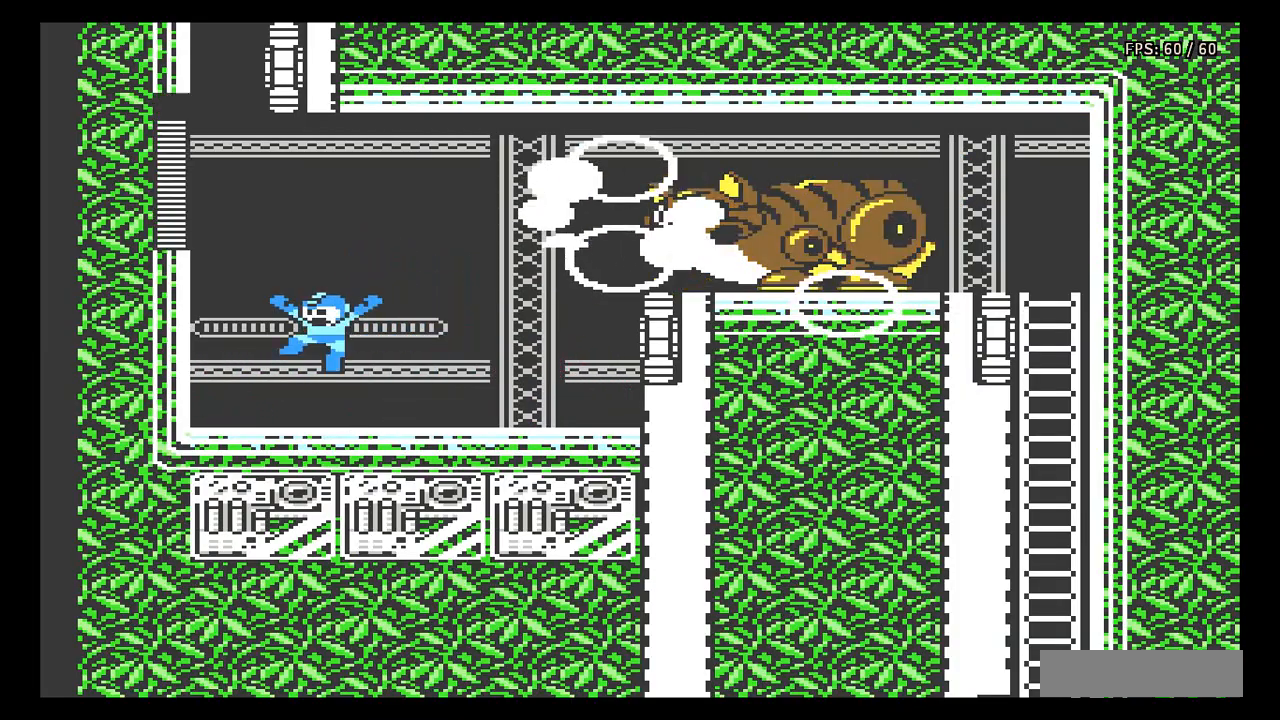
{"buttons": ["DPAD_RIGHT"], "events": [[67, "DPAD_RIGHT", "down"], [250, "A", "up"]]}